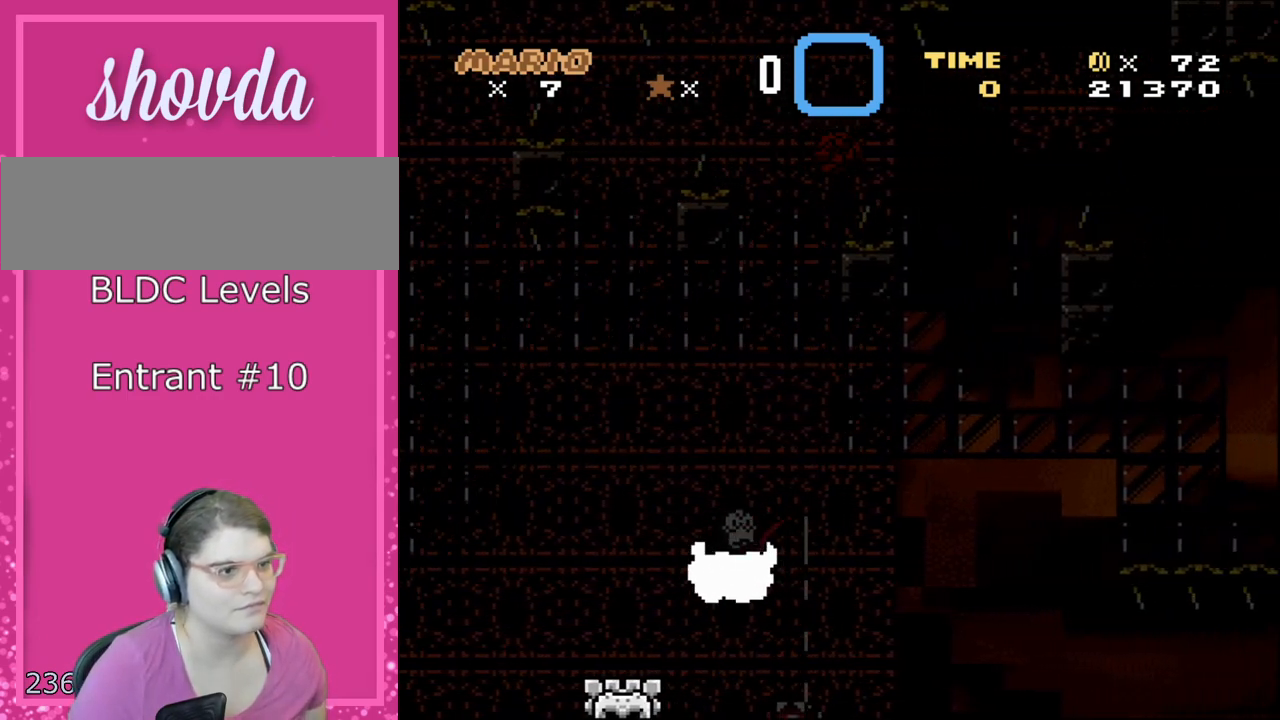
Gameplay with a controller (Nintendo layout); each line is a JSON object with the inputs held at the frame after it. "events" lists button and stick changes between this image and that frame as [ms after this image, input, new state], when the widget could be followed in between. Not read: L3 R3 SELECT.
{"buttons": ["B", "Y", "DPAD_UP", "DPAD_RIGHT"], "events": []}
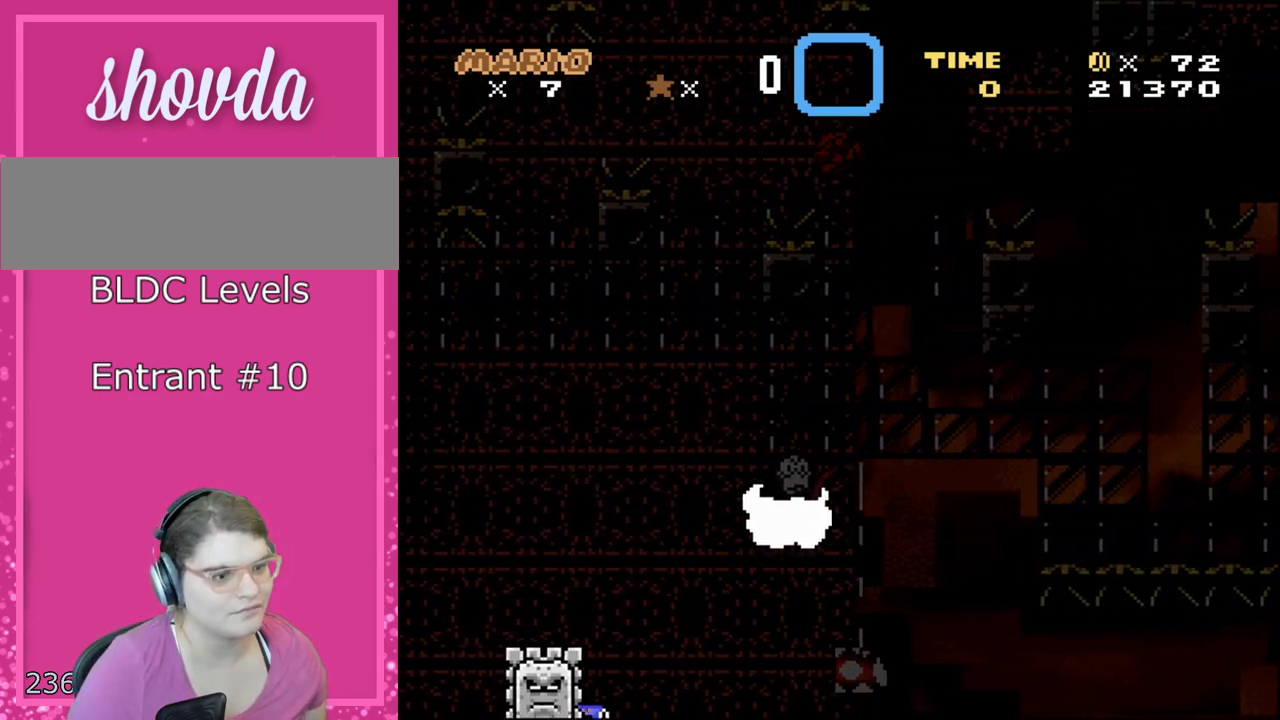
{"buttons": ["B", "Y", "DPAD_UP", "DPAD_RIGHT"], "events": []}
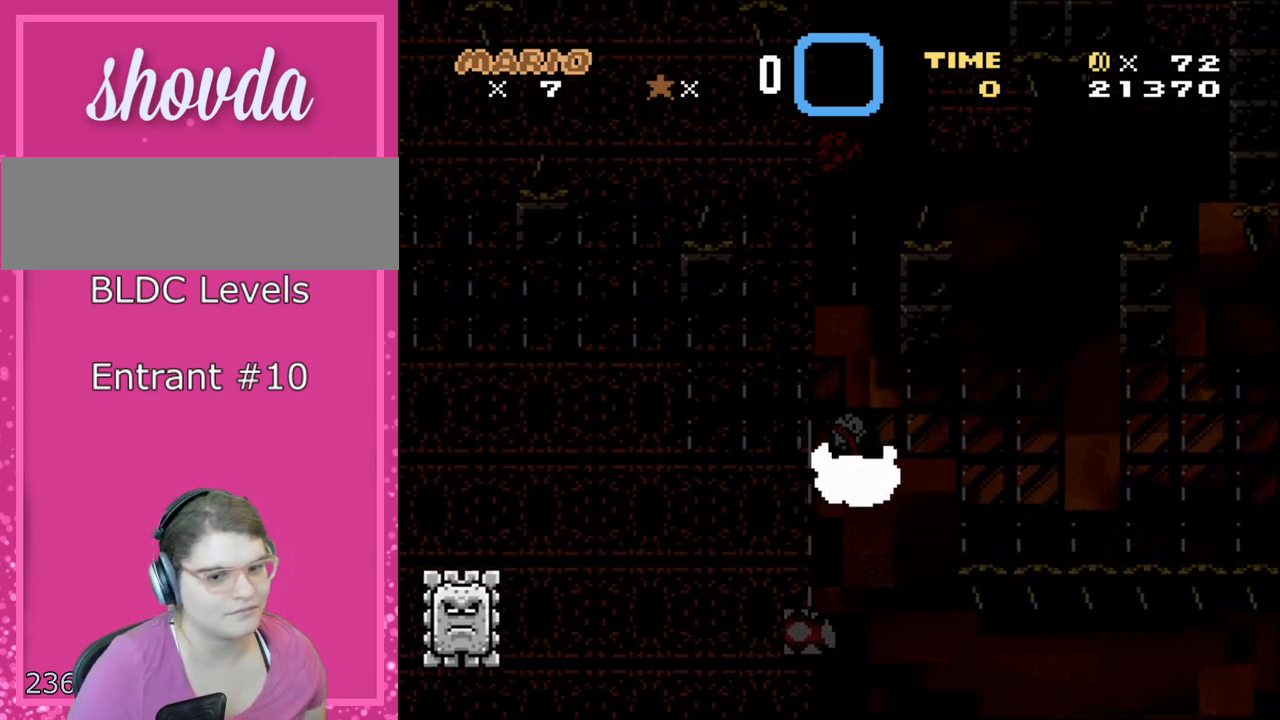
{"buttons": ["B", "Y", "DPAD_UP", "DPAD_RIGHT"], "events": []}
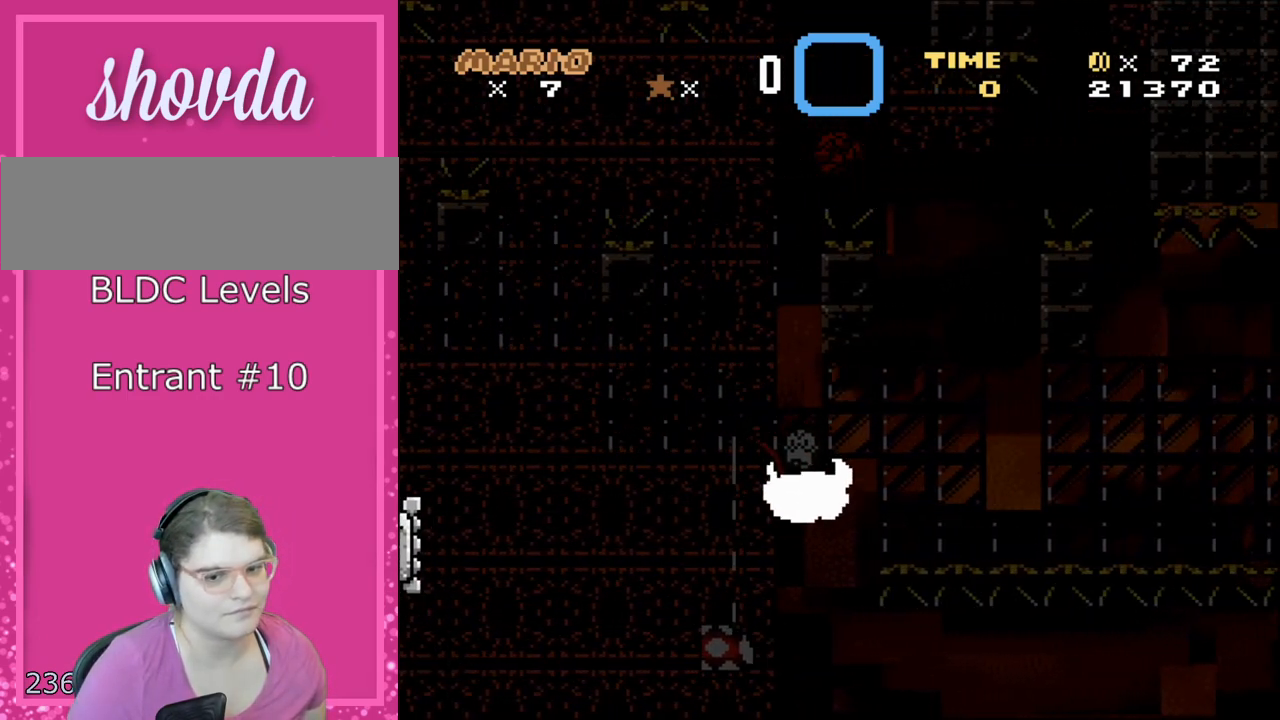
{"buttons": ["B", "Y", "DPAD_UP", "DPAD_RIGHT"], "events": []}
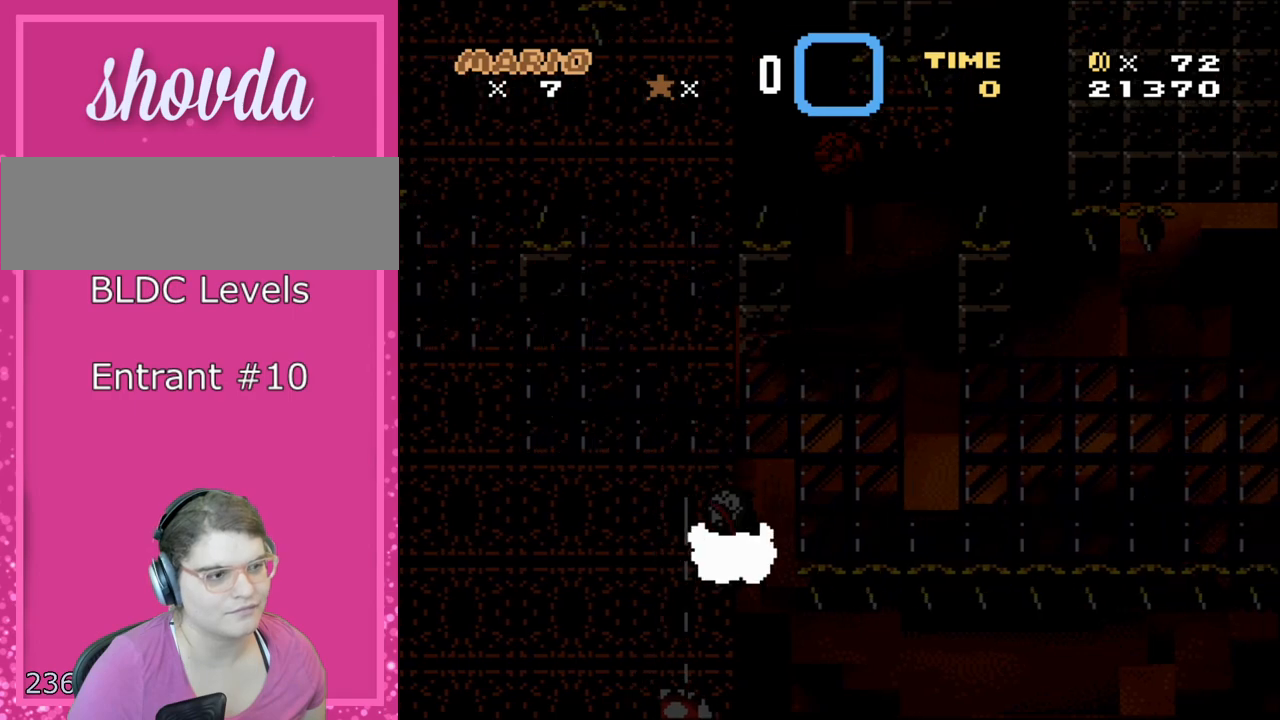
{"buttons": ["B", "Y", "DPAD_UP", "DPAD_RIGHT"], "events": []}
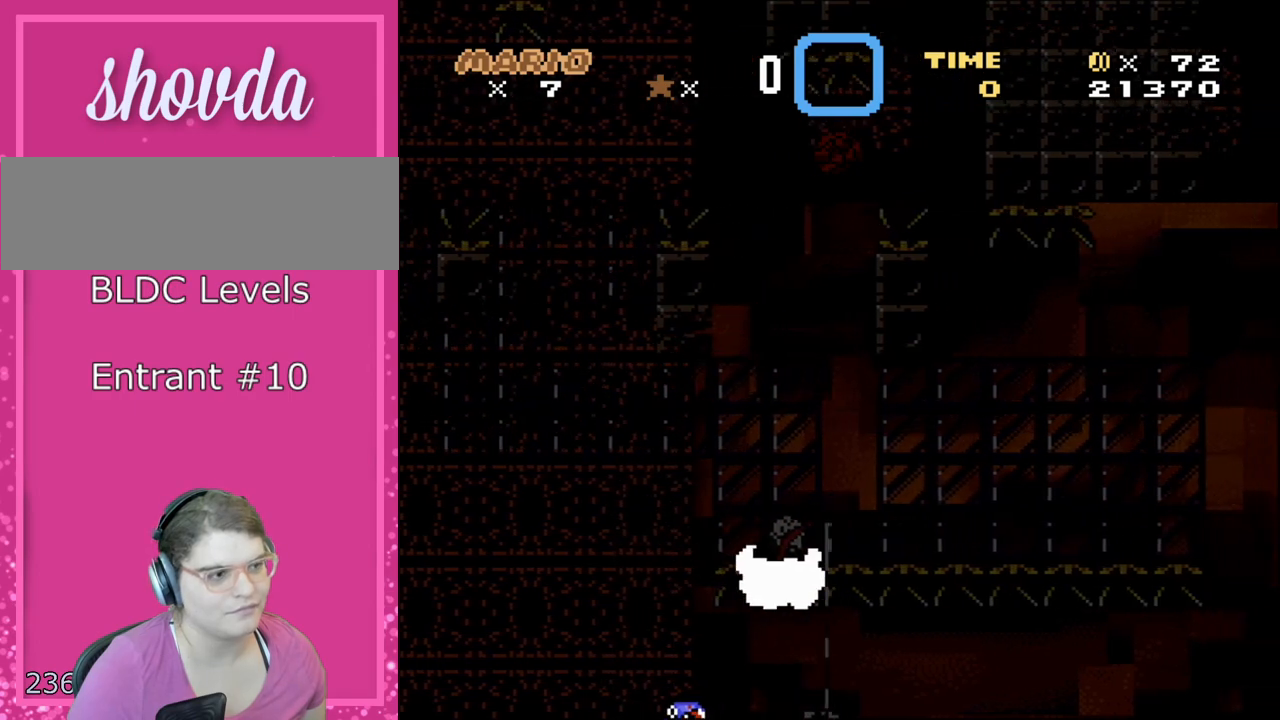
{"buttons": ["B", "Y", "DPAD_UP", "DPAD_RIGHT"], "events": []}
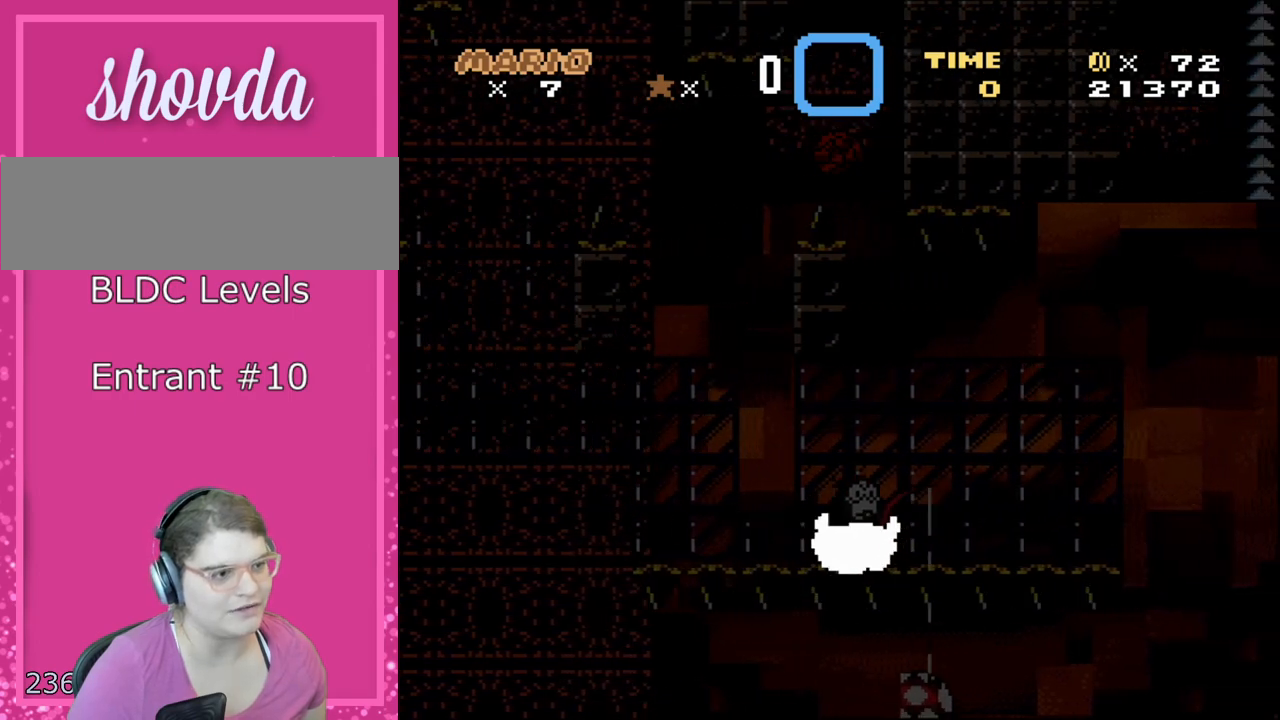
{"buttons": ["B", "Y", "DPAD_UP", "DPAD_RIGHT"], "events": []}
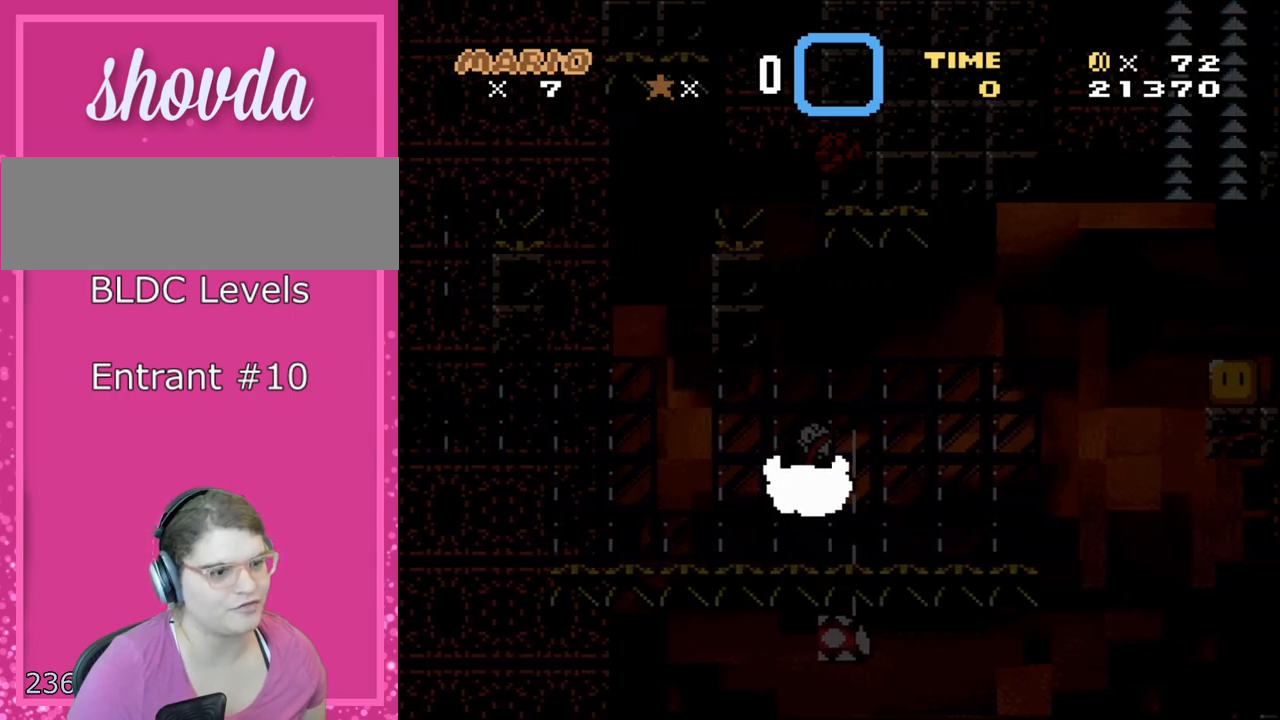
{"buttons": ["B", "Y", "DPAD_UP", "DPAD_RIGHT"], "events": []}
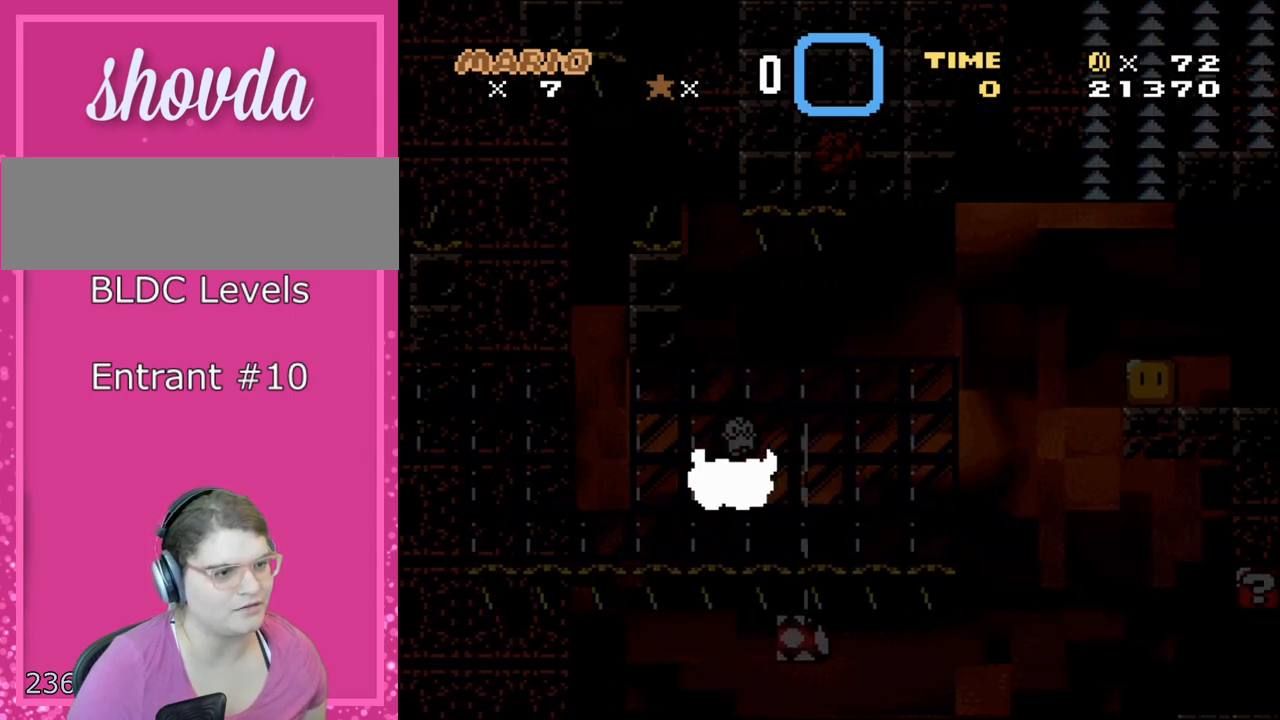
{"buttons": ["B", "Y", "DPAD_UP", "DPAD_RIGHT"], "events": []}
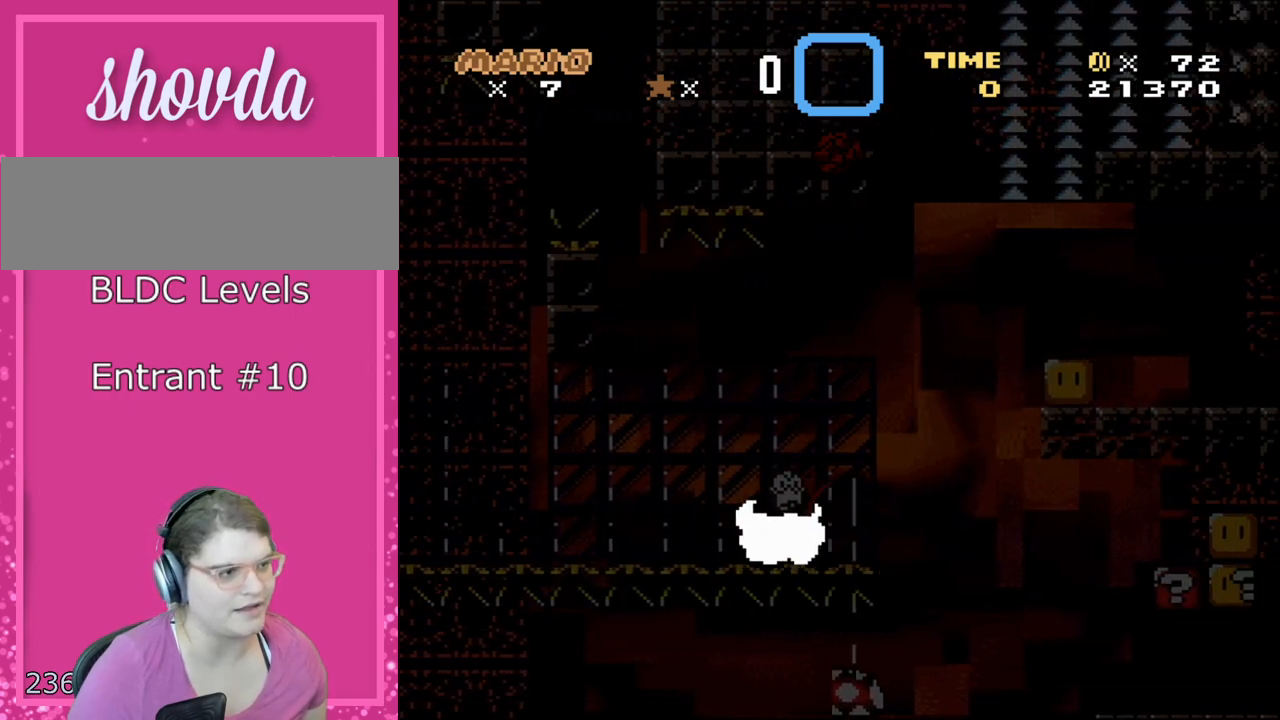
{"buttons": ["B", "Y", "DPAD_UP", "DPAD_RIGHT"], "events": []}
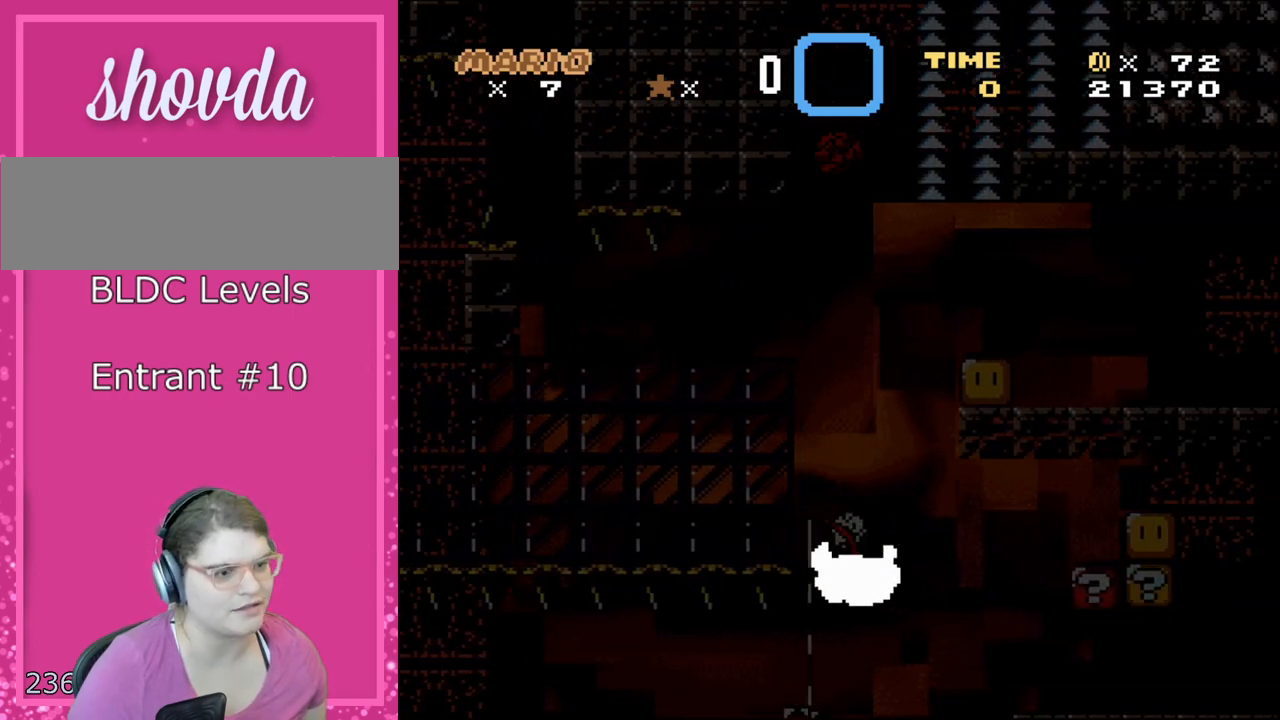
{"buttons": ["B", "Y", "DPAD_UP", "DPAD_RIGHT"], "events": []}
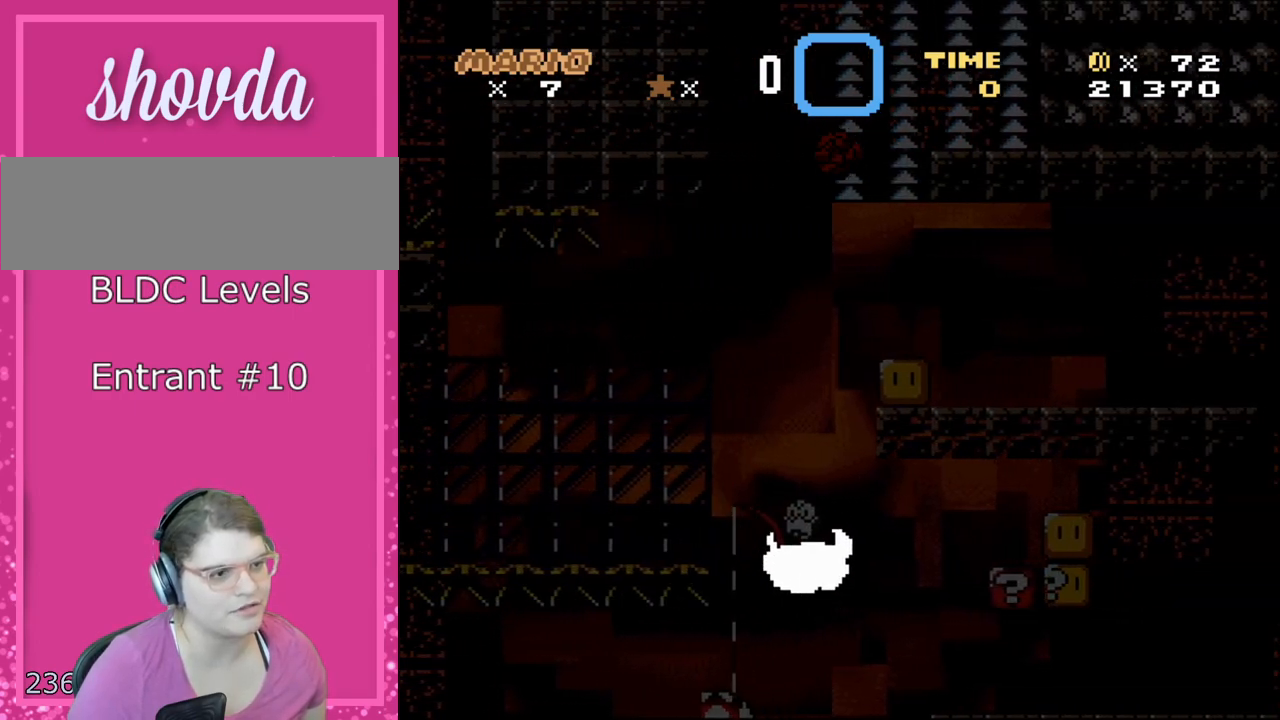
{"buttons": ["B", "Y", "DPAD_UP", "DPAD_RIGHT"], "events": []}
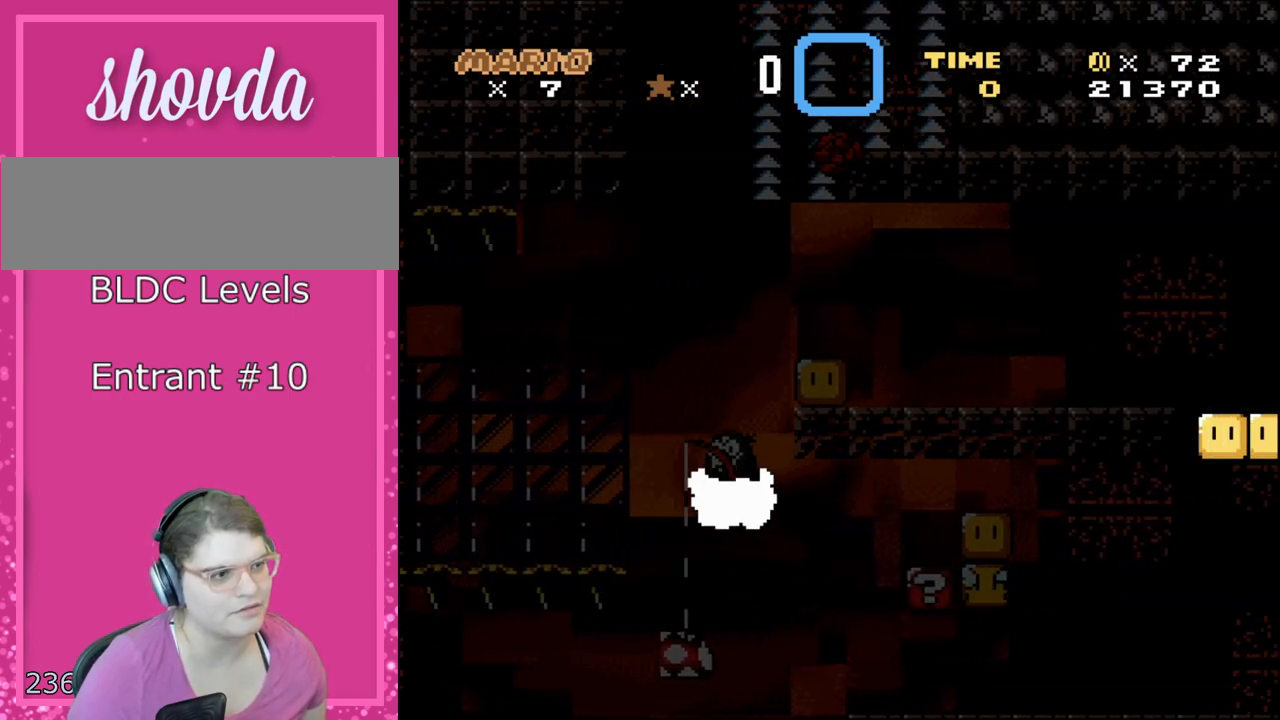
{"buttons": ["B", "Y", "DPAD_UP", "DPAD_RIGHT"], "events": []}
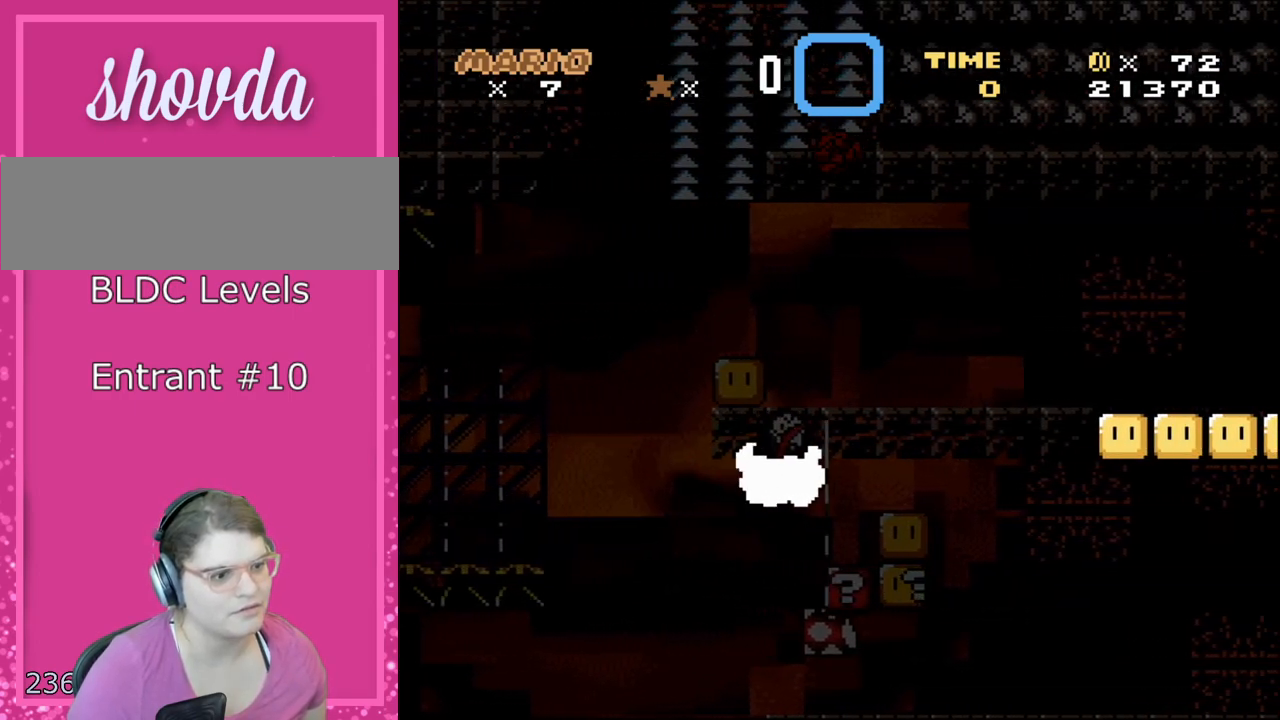
{"buttons": ["B", "Y", "DPAD_UP", "DPAD_RIGHT"], "events": []}
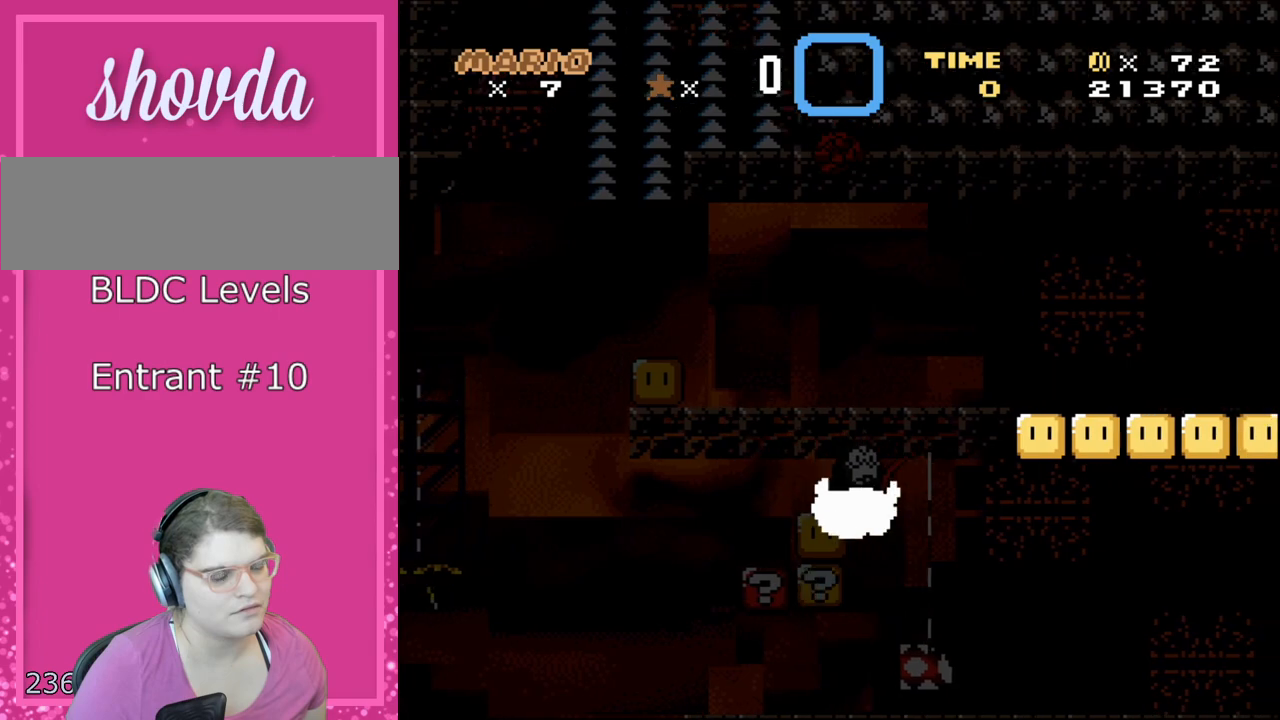
{"buttons": ["B", "Y", "DPAD_UP", "DPAD_RIGHT"], "events": []}
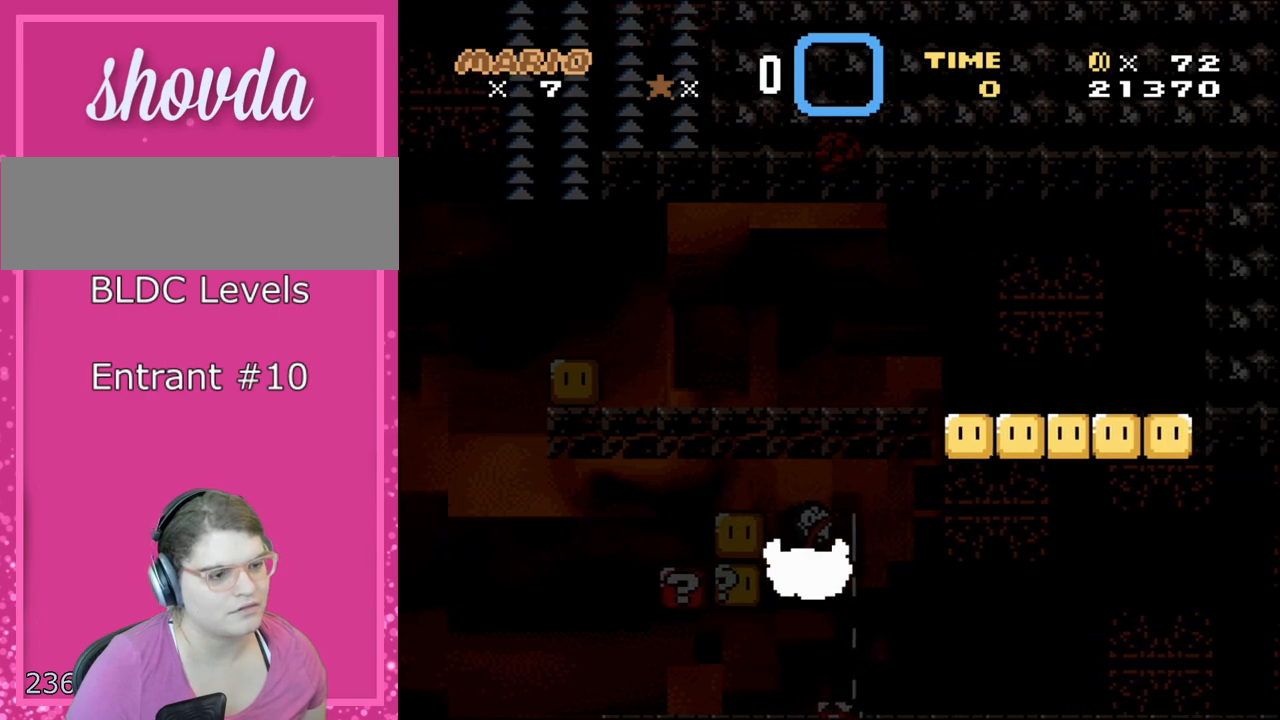
{"buttons": ["B", "Y", "DPAD_UP", "DPAD_RIGHT"], "events": []}
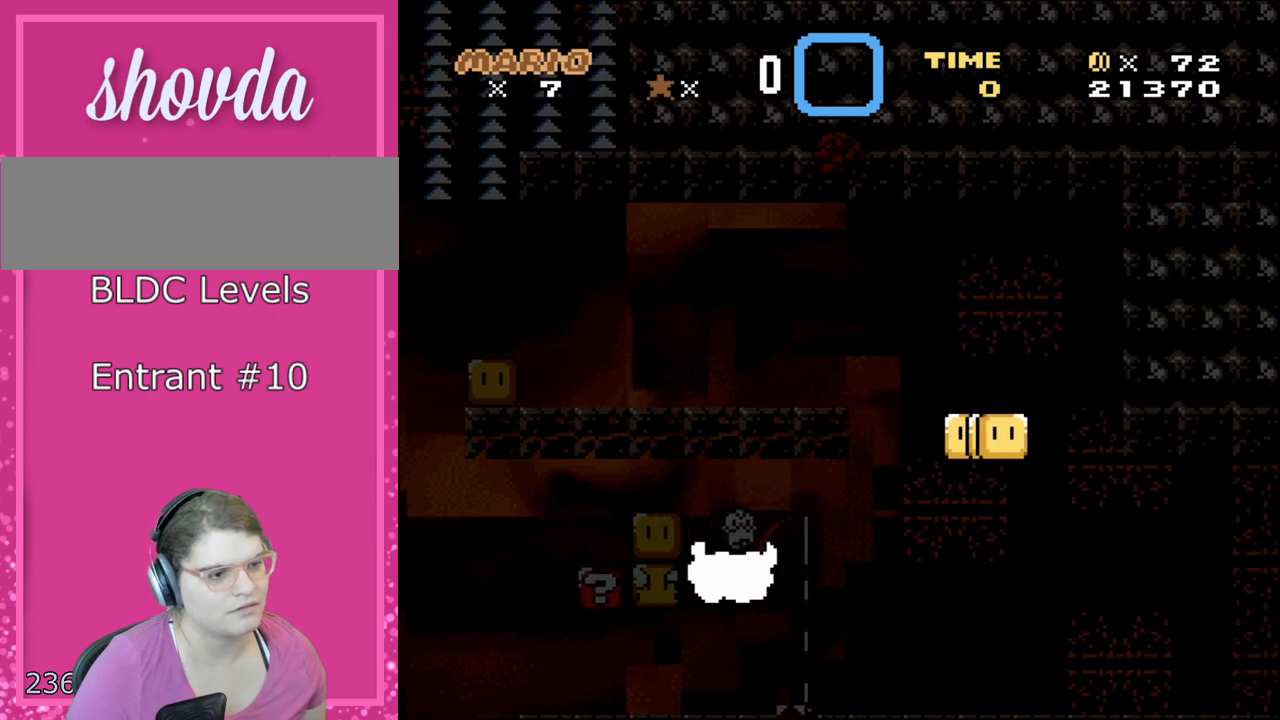
{"buttons": ["B", "Y", "DPAD_UP", "DPAD_RIGHT"], "events": []}
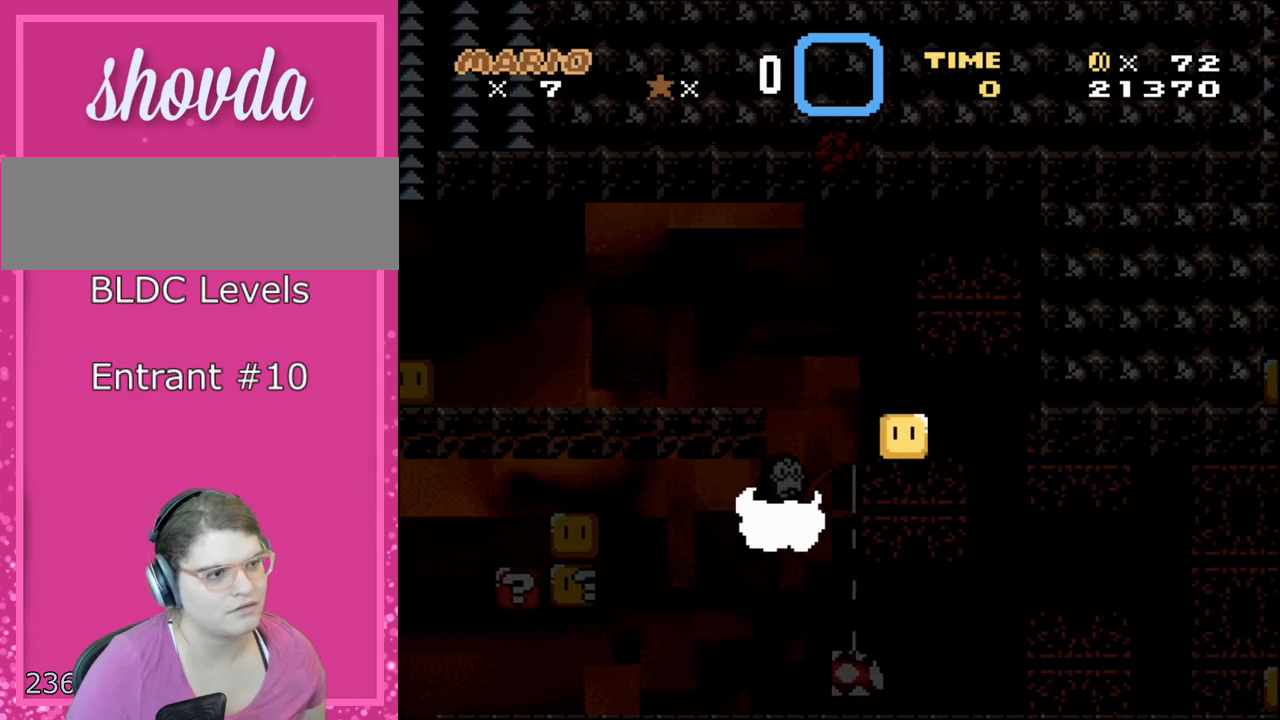
{"buttons": ["B", "Y", "DPAD_UP", "DPAD_RIGHT"], "events": []}
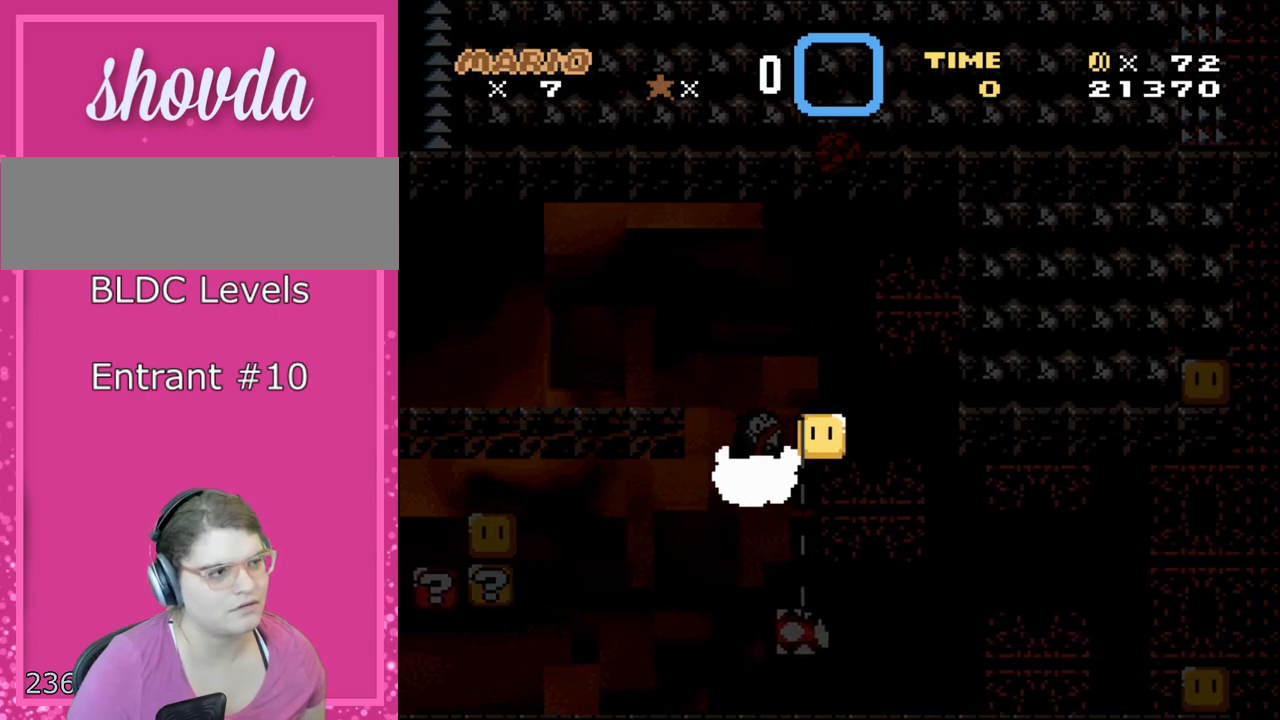
{"buttons": ["B", "Y", "DPAD_UP", "DPAD_RIGHT"], "events": []}
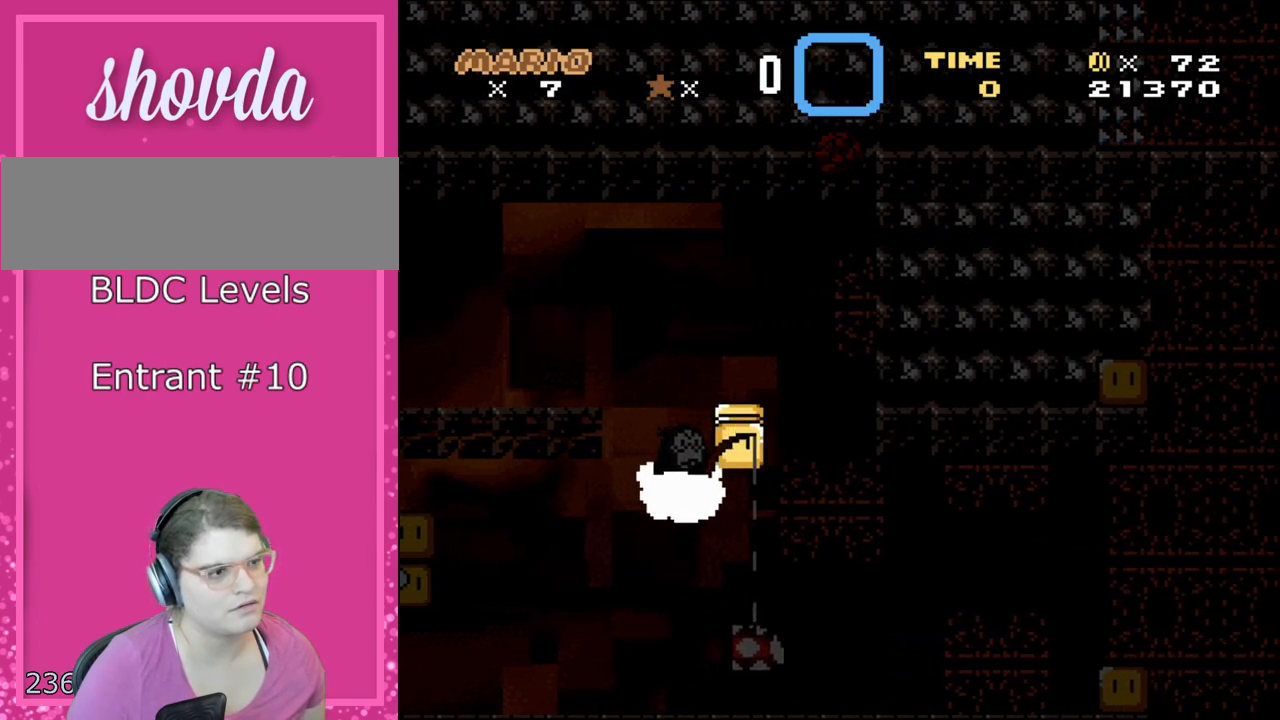
{"buttons": ["B", "Y", "DPAD_UP", "DPAD_RIGHT"], "events": []}
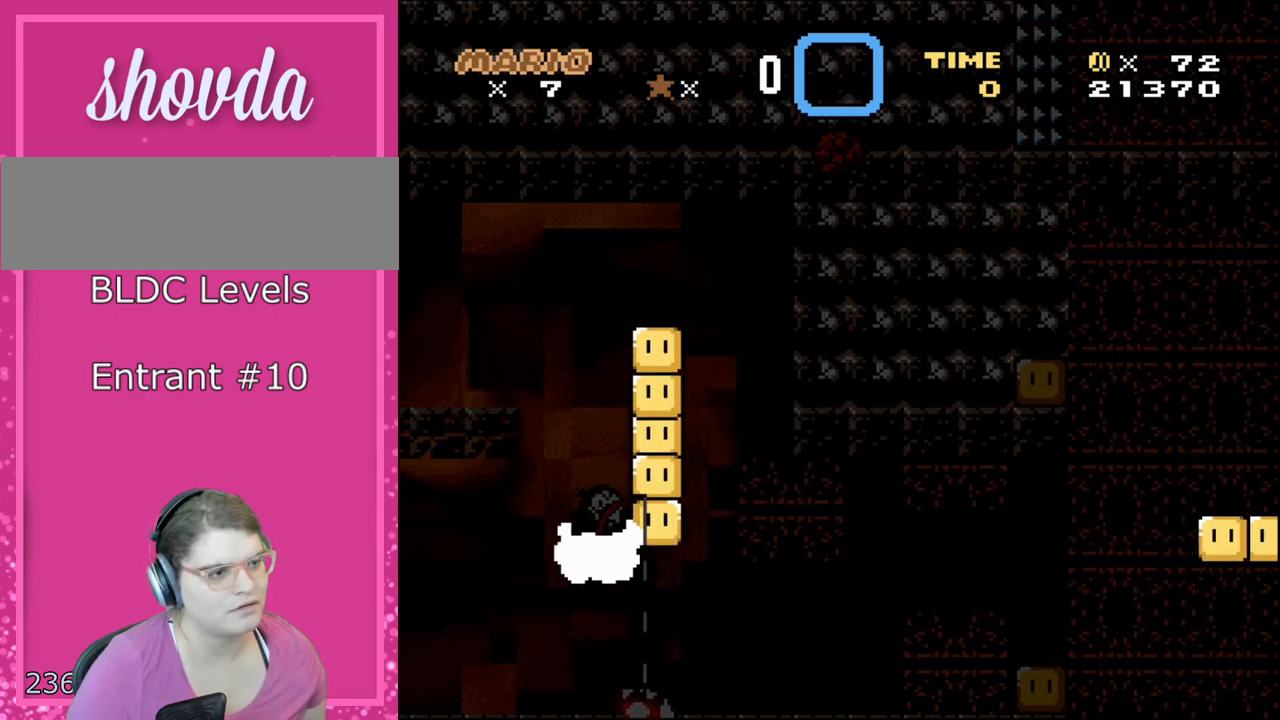
{"buttons": ["B", "Y", "DPAD_UP", "DPAD_RIGHT"], "events": []}
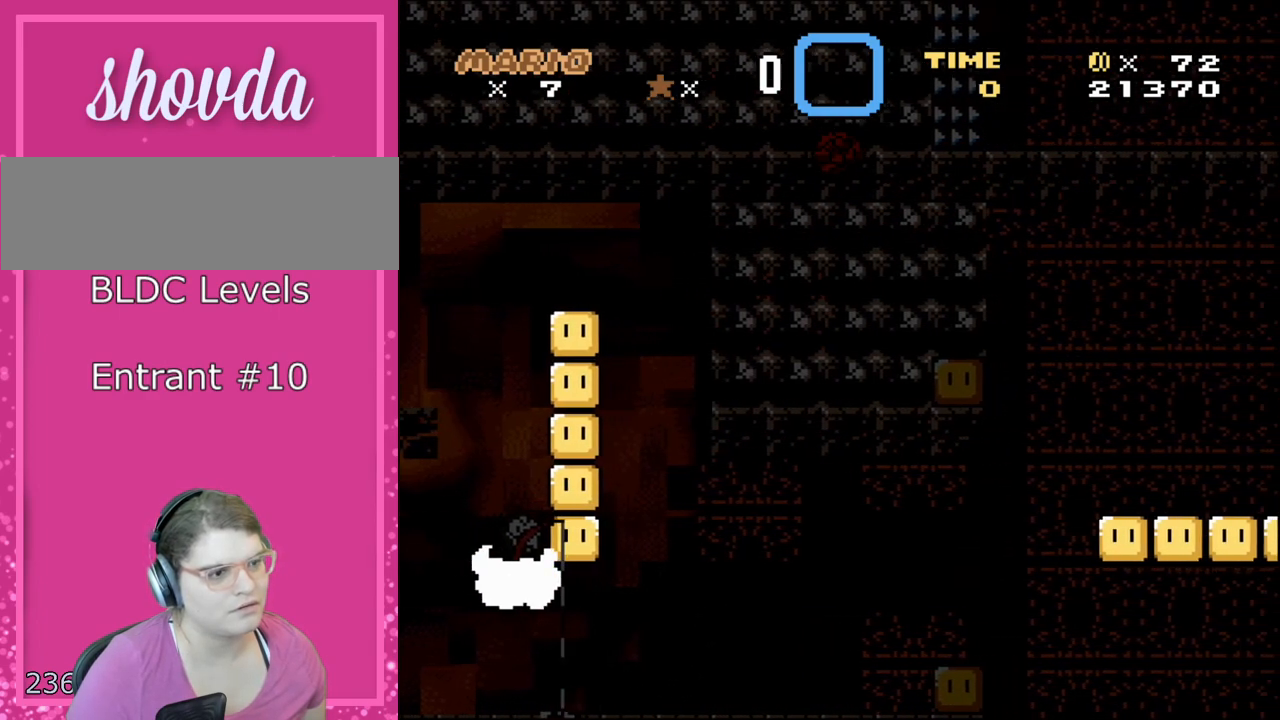
{"buttons": ["B", "Y", "DPAD_UP", "DPAD_RIGHT"], "events": []}
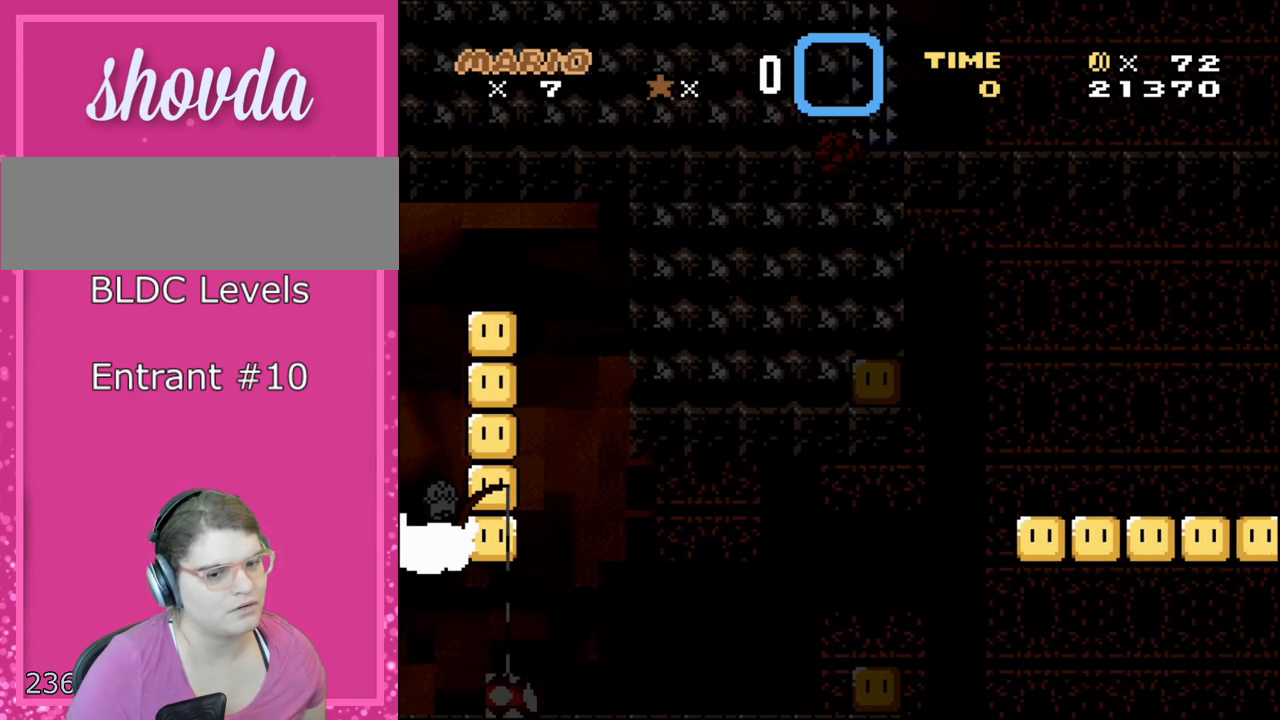
{"buttons": ["B", "Y", "DPAD_UP", "DPAD_RIGHT"], "events": []}
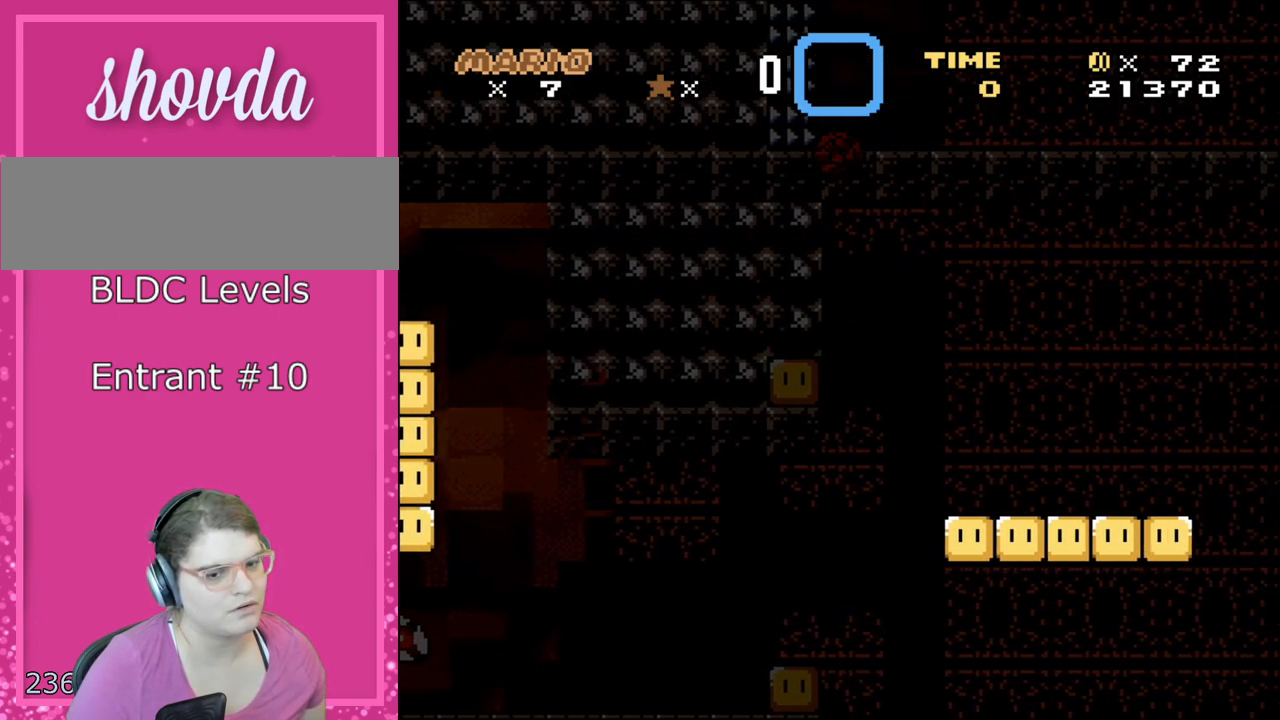
{"buttons": ["B", "Y", "DPAD_UP", "DPAD_RIGHT"], "events": []}
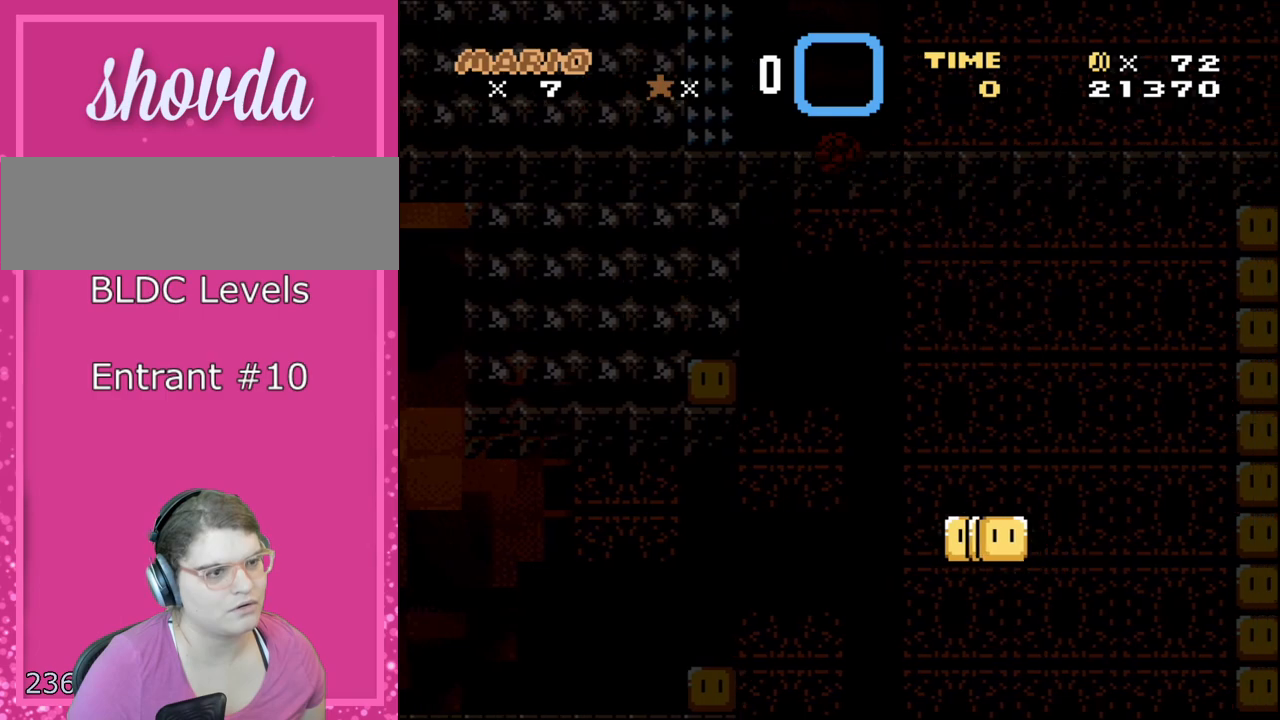
{"buttons": ["B", "Y", "DPAD_UP", "DPAD_RIGHT"], "events": []}
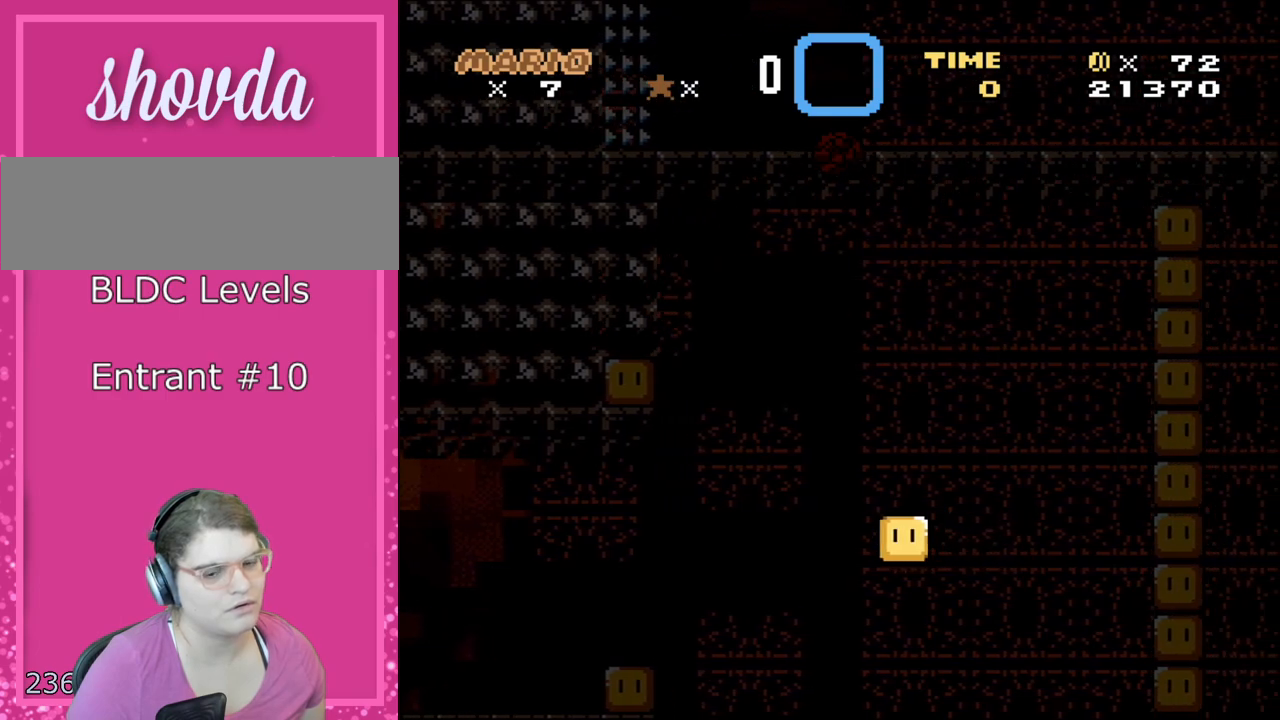
{"buttons": ["B", "Y", "DPAD_UP", "DPAD_RIGHT"], "events": []}
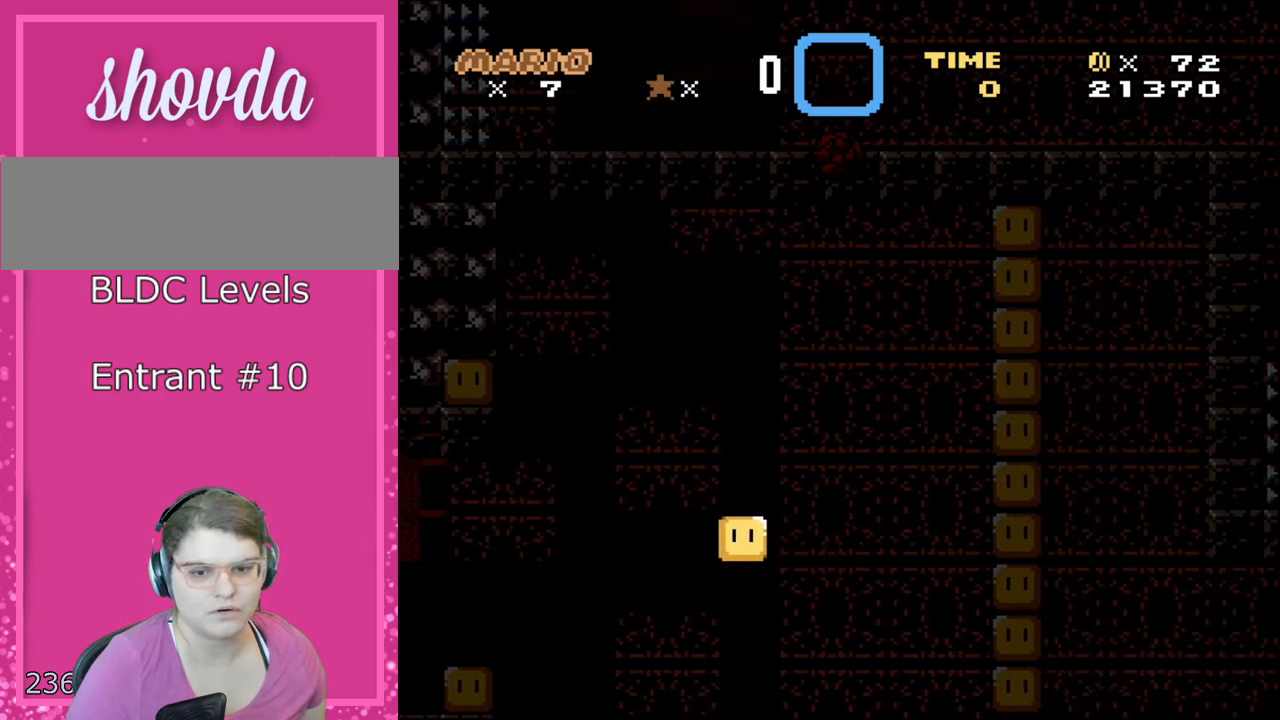
{"buttons": ["B", "Y", "DPAD_UP", "DPAD_RIGHT"], "events": []}
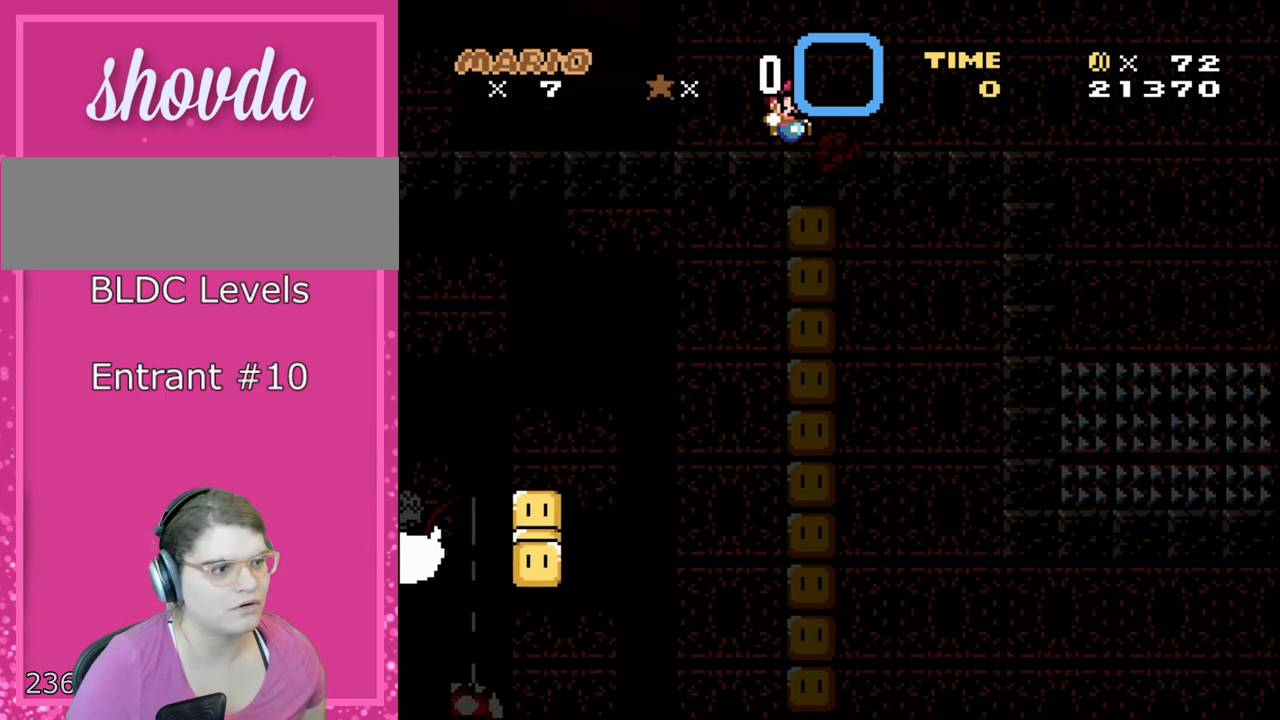
{"buttons": ["Y", "DPAD_LEFT"], "events": [[333, "DPAD_RIGHT", "up"], [367, "DPAD_LEFT", "down"], [400, "B", "up"], [433, "DPAD_UP", "up"]]}
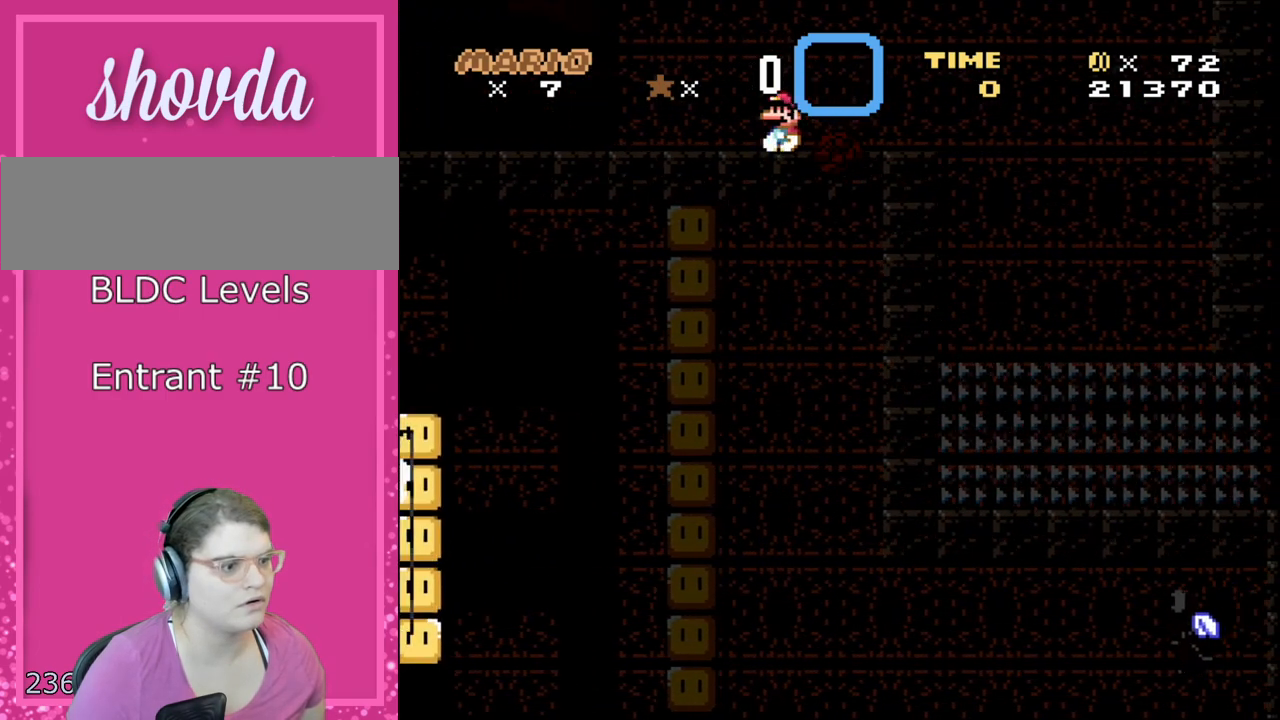
{"buttons": ["Y"], "events": [[183, "DPAD_LEFT", "up"], [267, "DPAD_RIGHT", "down"], [400, "DPAD_RIGHT", "up"]]}
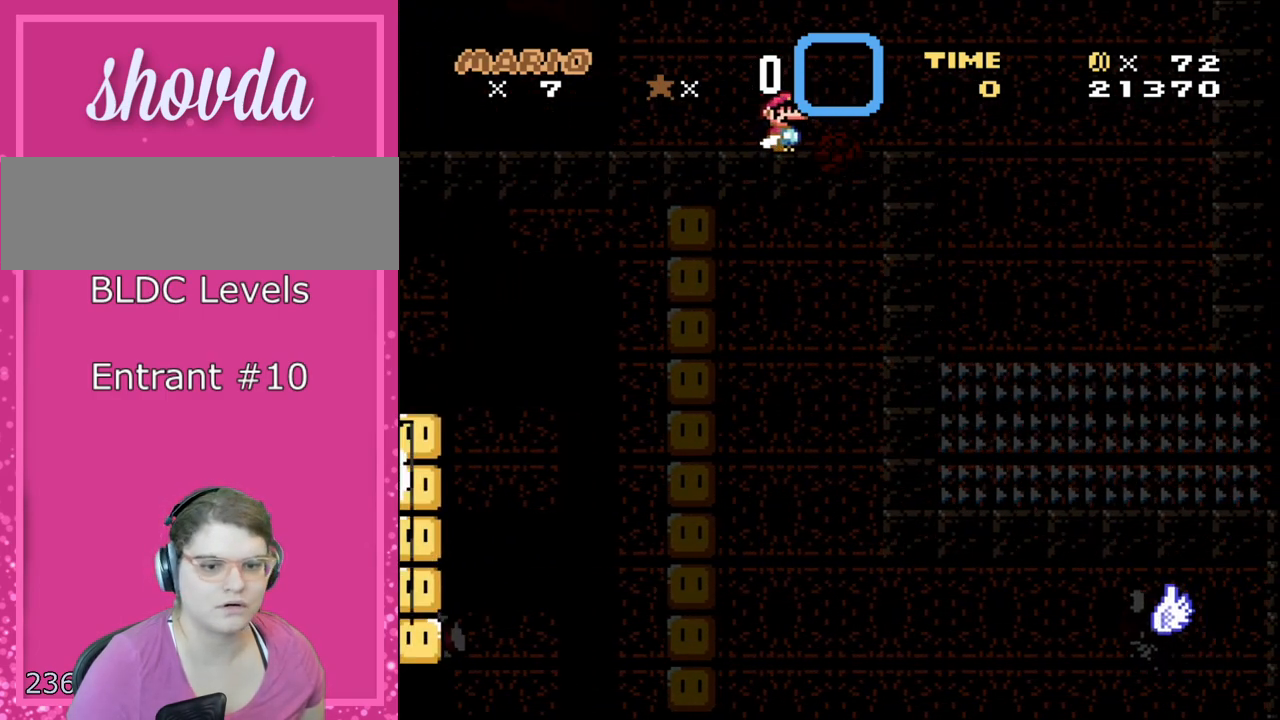
{"buttons": ["Y"], "events": []}